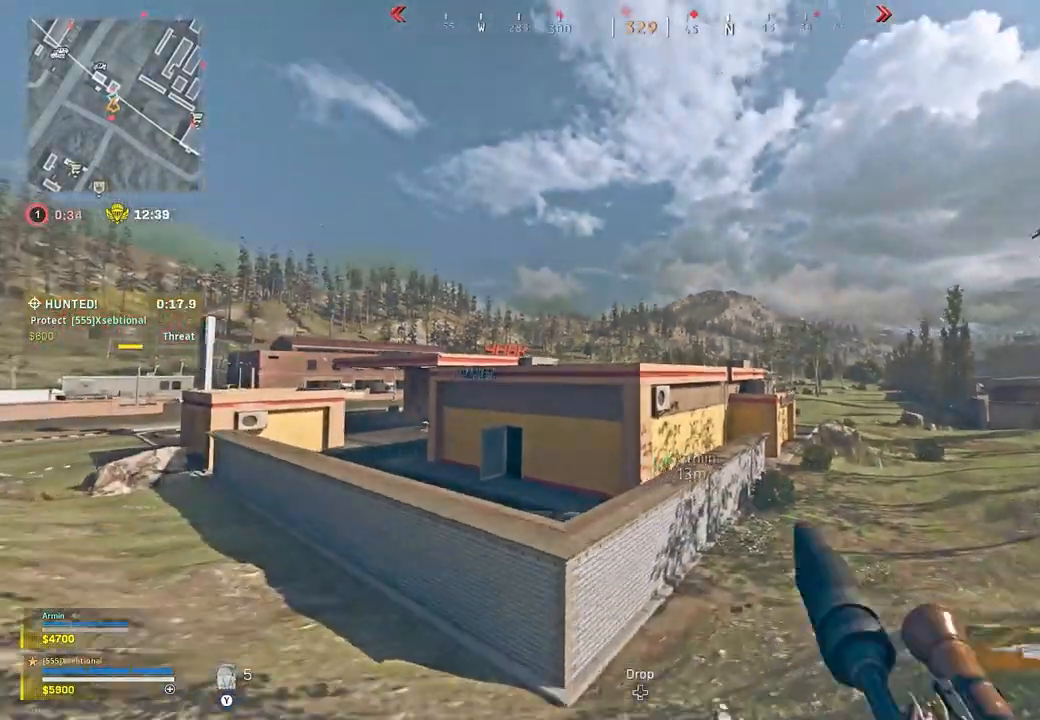
Gameplay with a controller (Xbox layout); each line is a JSON object with the inputs held at the frame after it (dt_ms = milliseconds from this image to that frame). "button_events" lists button changes between this image and that frame as [ms after this image, input, new state], when the widget could be followed in between (sticks are given only as held states). Not read: SHARE.
{"dt_ms": 500, "buttons": [], "left_stick": "up", "right_stick": "center", "button_events": [[300, "A", "down"], [450, "A", "up"]]}
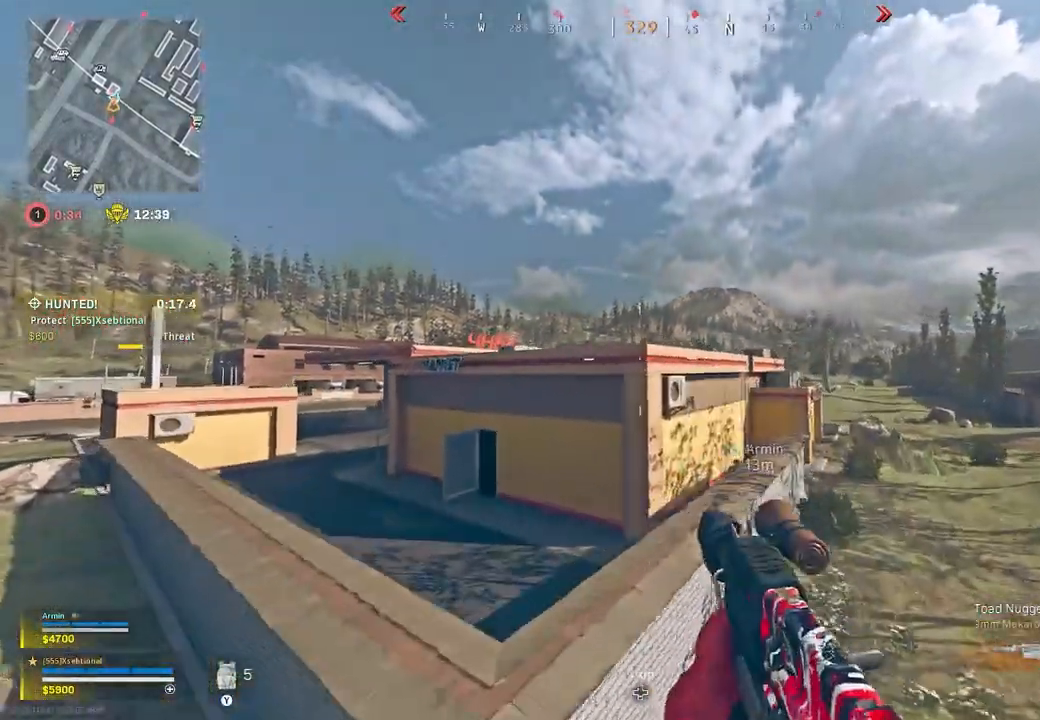
{"dt_ms": 500, "buttons": [], "left_stick": "up", "right_stick": "center", "button_events": []}
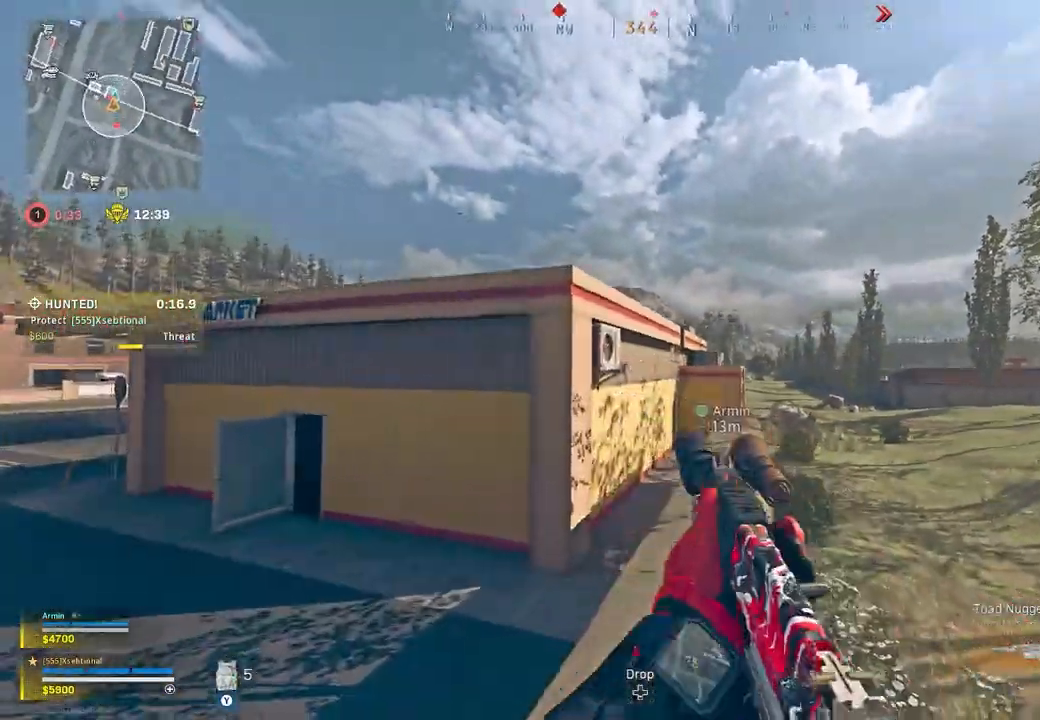
{"dt_ms": 500, "buttons": [], "left_stick": "up", "right_stick": "center", "button_events": []}
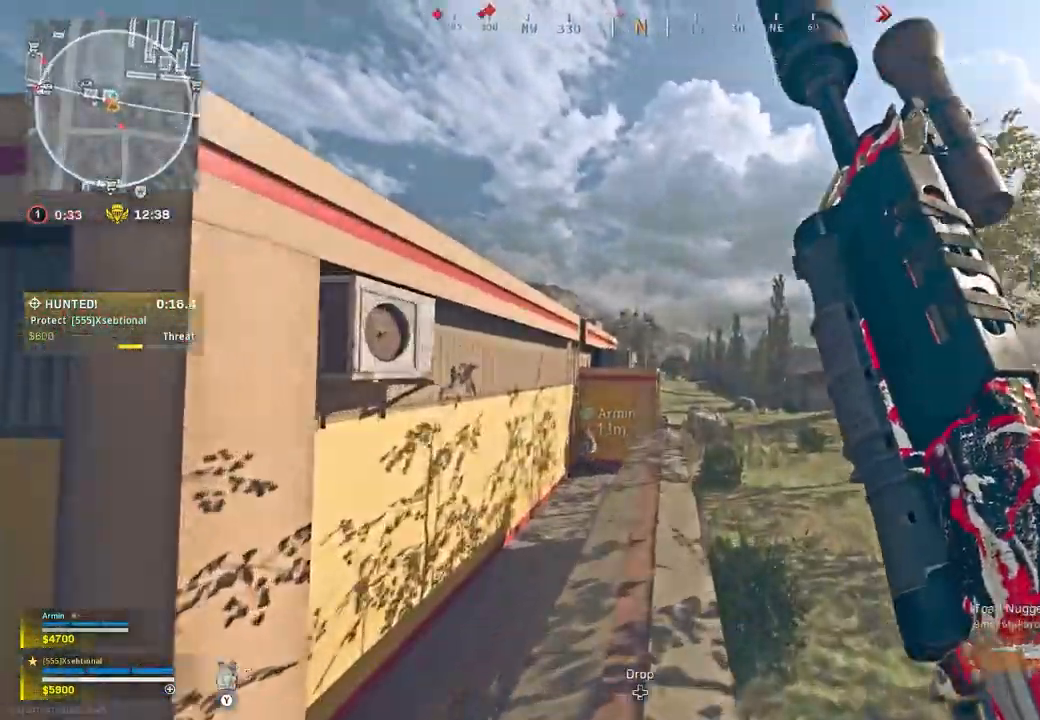
{"dt_ms": 500, "buttons": [], "left_stick": "up", "right_stick": "center", "button_events": []}
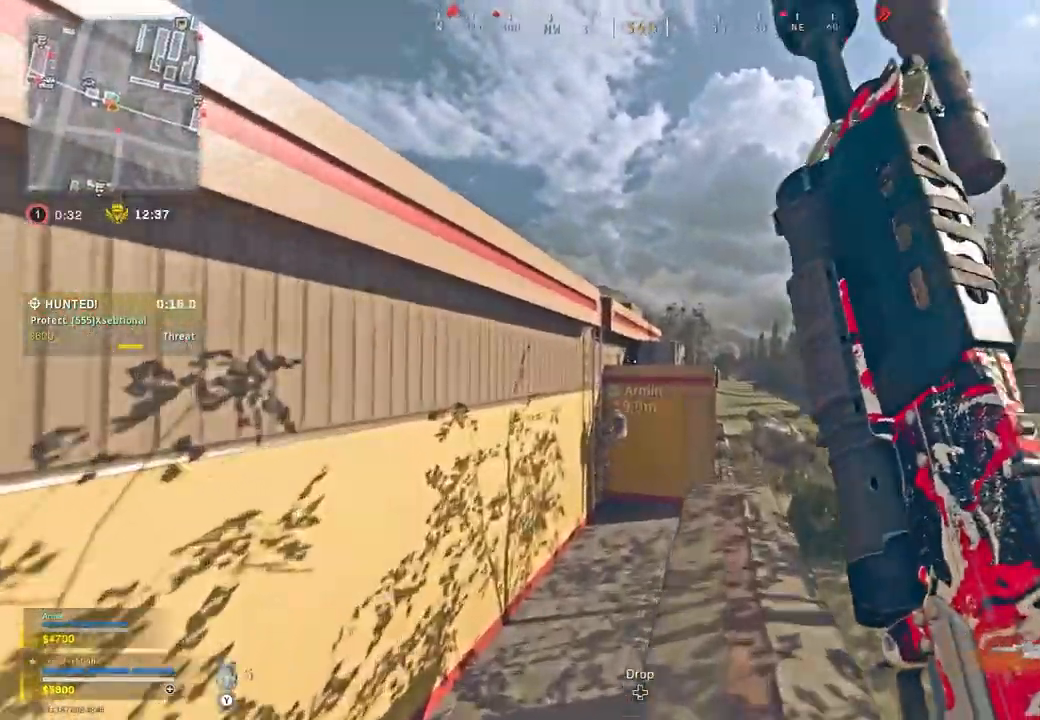
{"dt_ms": 500, "buttons": [], "left_stick": "up", "right_stick": "center", "button_events": []}
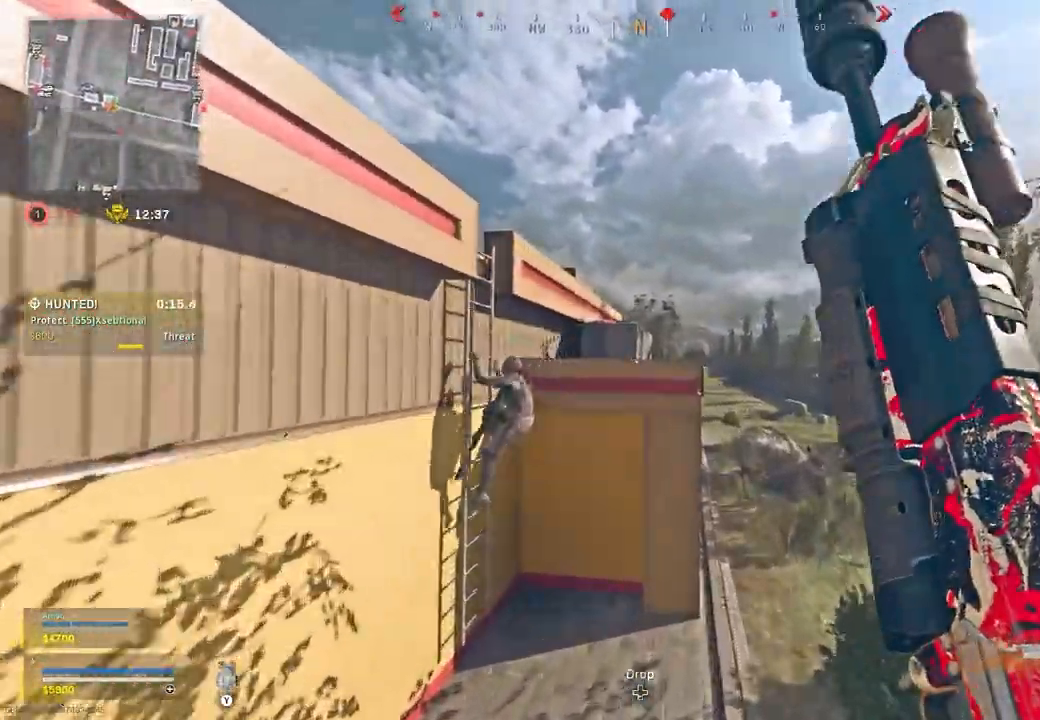
{"dt_ms": 500, "buttons": [], "left_stick": "up", "right_stick": "center", "button_events": [[133, "A", "down"], [267, "A", "up"], [383, "A", "down"], [500, "A", "up"]]}
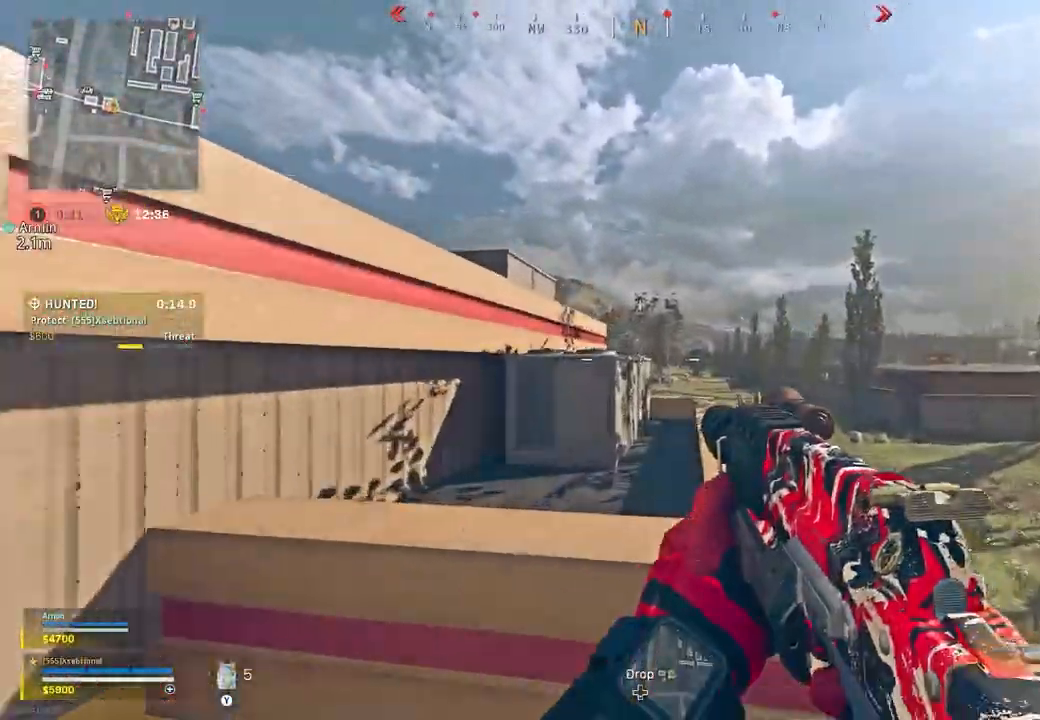
{"dt_ms": 500, "buttons": [], "left_stick": "up-right", "right_stick": "left", "button_events": [[67, "A", "down"], [183, "A", "up"], [350, "A", "down"], [450, "A", "up"]]}
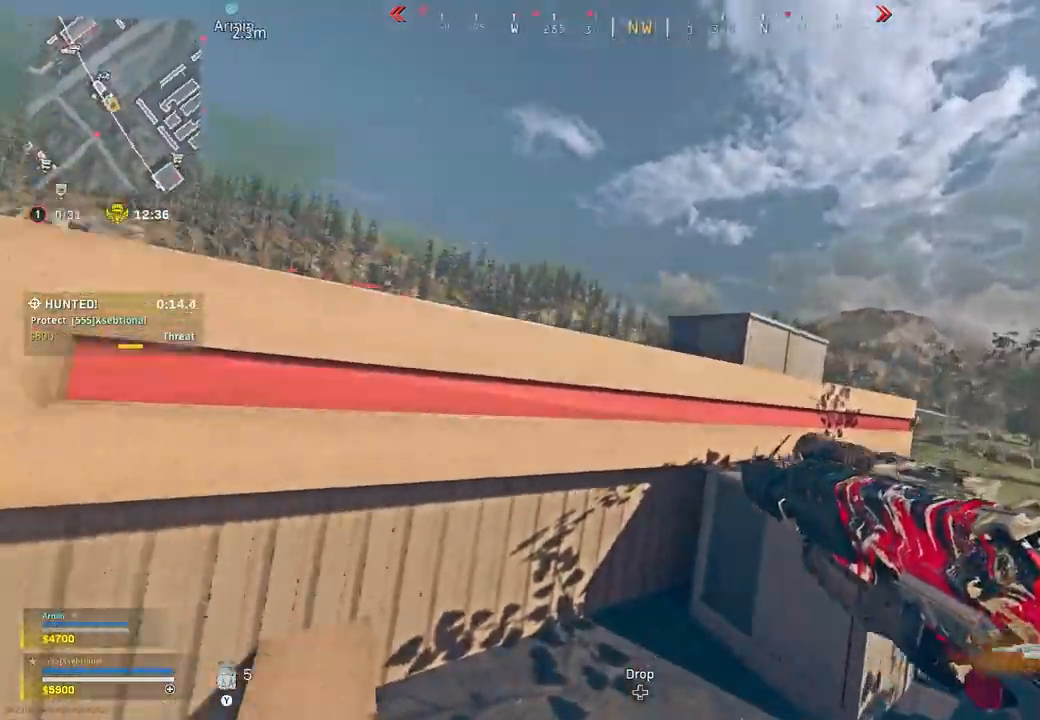
{"dt_ms": 500, "buttons": [], "left_stick": "right", "right_stick": "center", "button_events": [[250, "A", "down"], [417, "A", "up"]]}
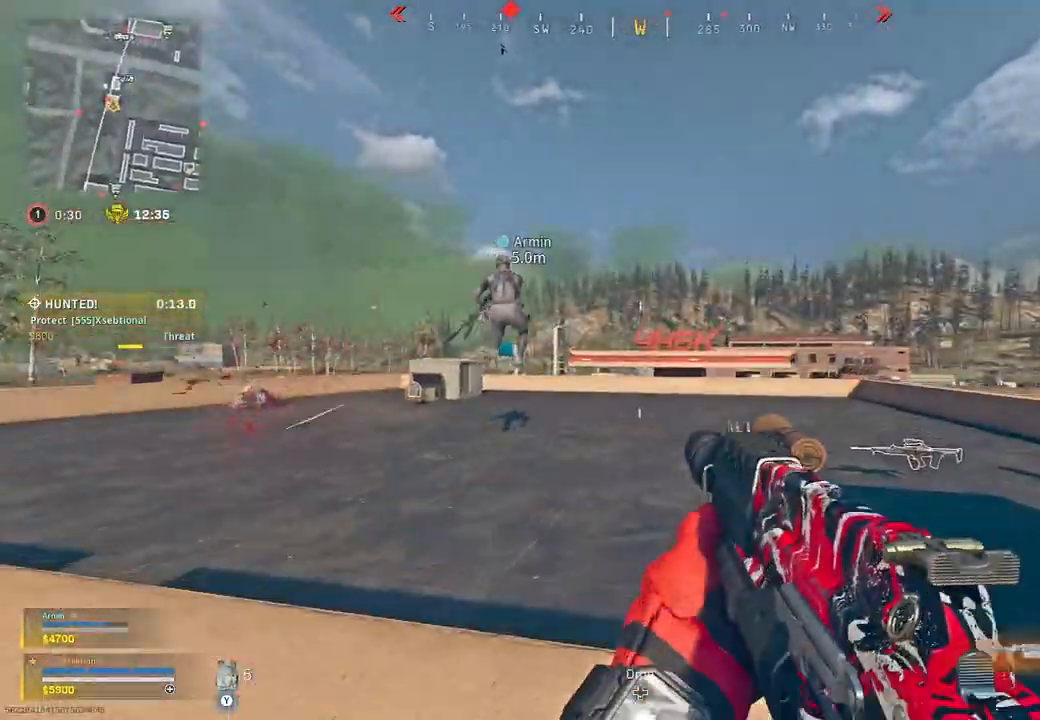
{"dt_ms": 1000, "buttons": ["L2", "R2"], "left_stick": "down-right", "right_stick": "center", "button_events": [[17, "A", "down"], [150, "A", "up"], [283, "L2", "down"], [400, "R2", "down"]]}
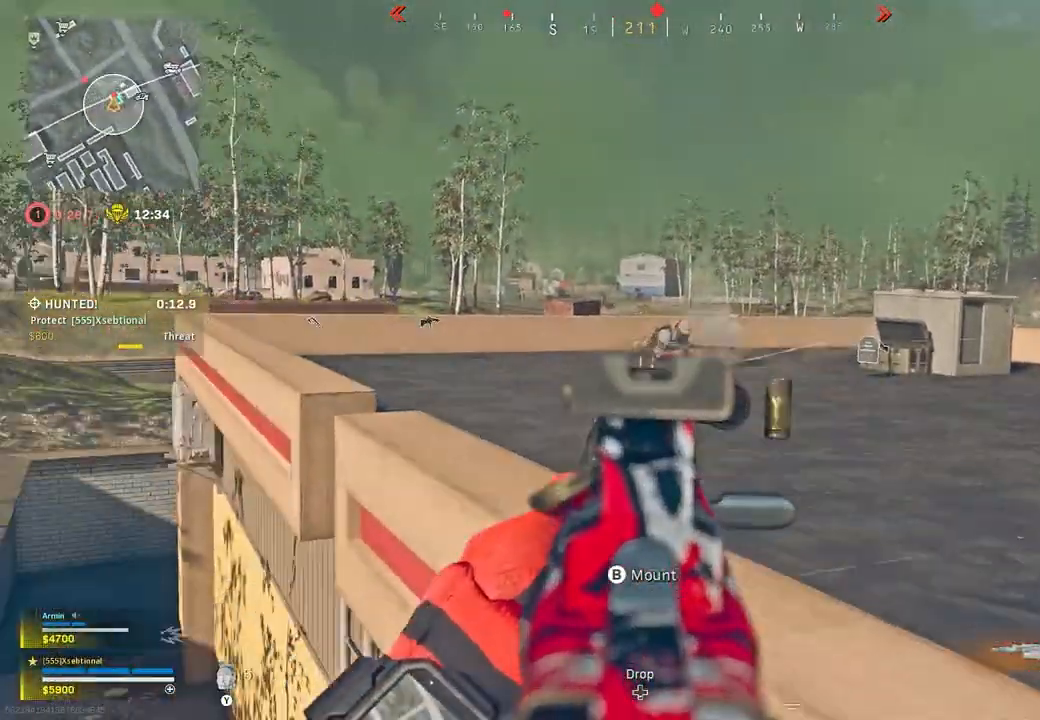
{"dt_ms": 1000, "buttons": ["L2", "R2"], "left_stick": "down-right", "right_stick": "center", "button_events": [[717, "A", "down"], [833, "A", "up"]]}
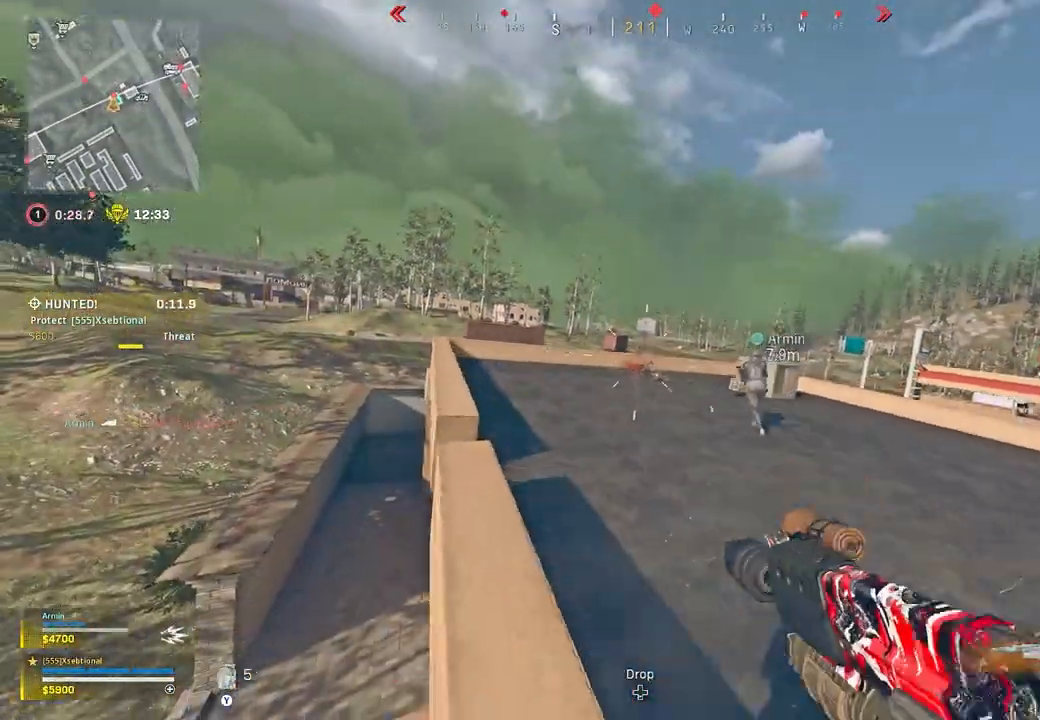
{"dt_ms": 1000, "buttons": [], "left_stick": "up", "right_stick": "center", "button_events": [[450, "R2", "up"], [533, "L2", "up"], [900, "Y", "down"], [1000, "Y", "up"]]}
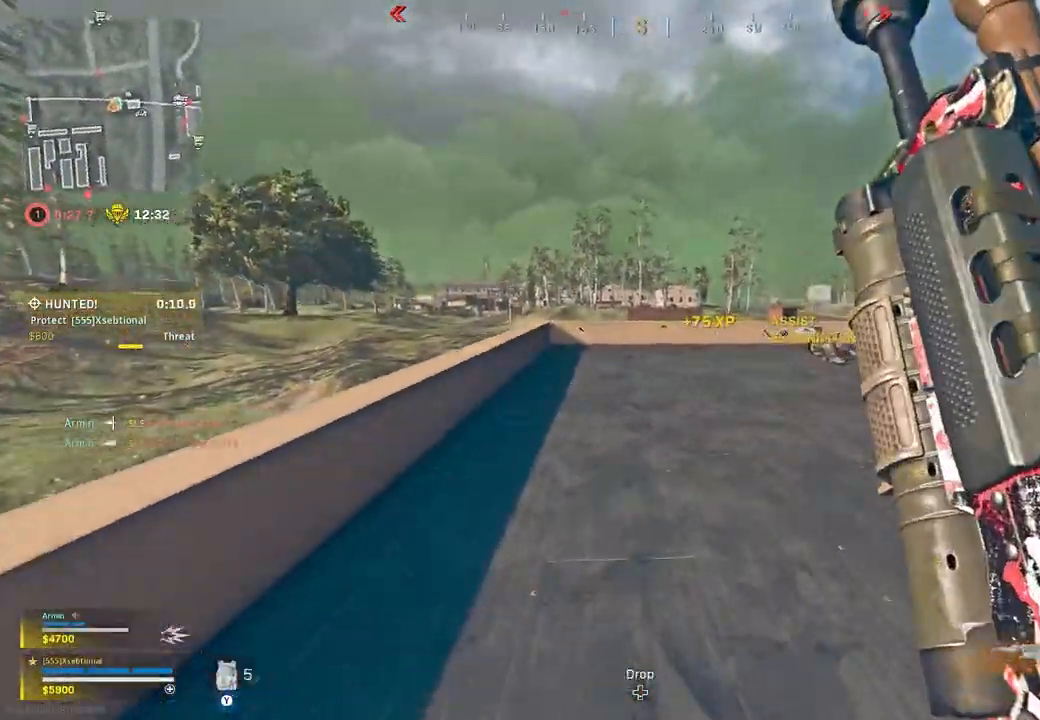
{"dt_ms": 500, "buttons": [], "left_stick": "up-right", "right_stick": "left", "button_events": []}
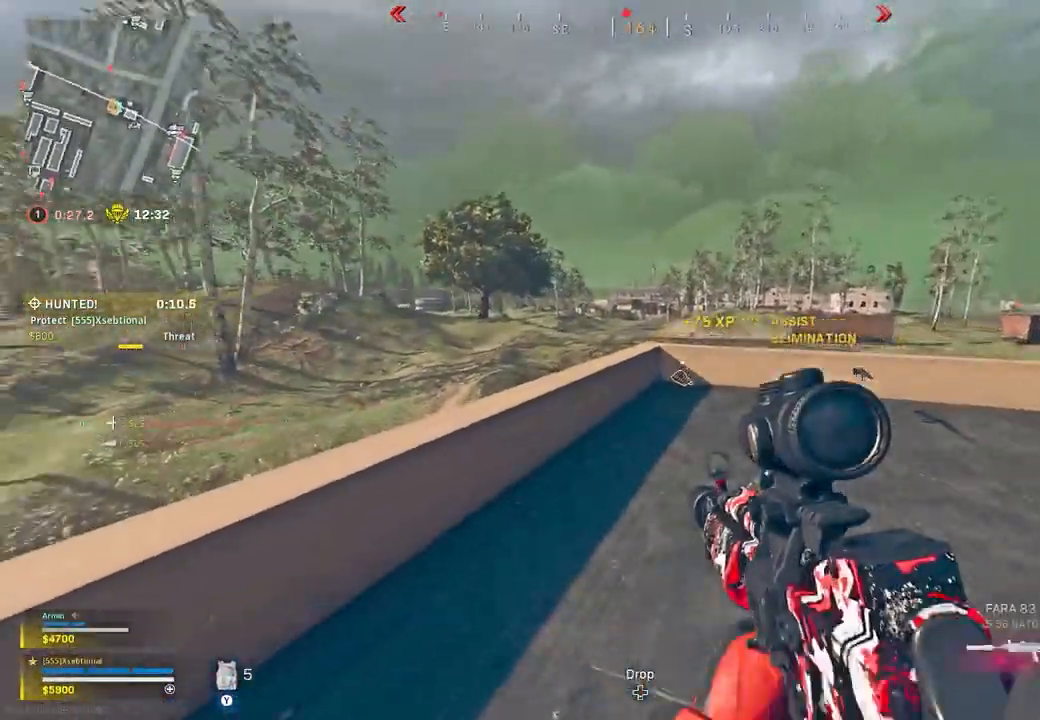
{"dt_ms": 500, "buttons": [], "left_stick": "down", "right_stick": "center", "button_events": []}
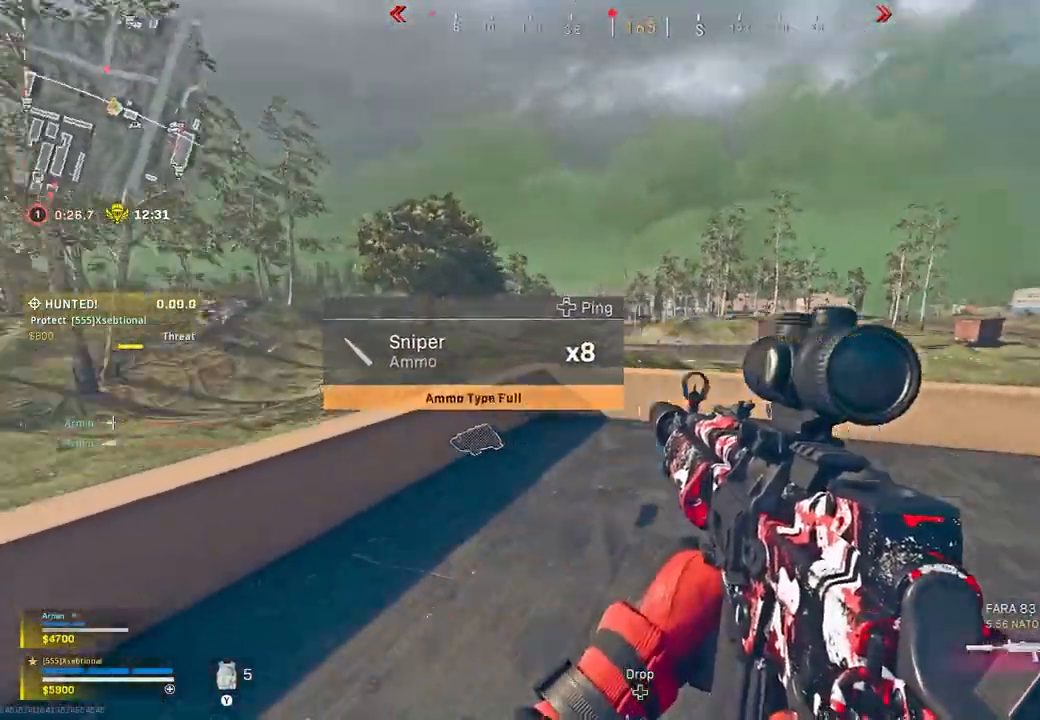
{"dt_ms": 500, "buttons": ["L2"], "left_stick": "down-left", "right_stick": "left", "button_events": [[50, "L2", "down"]]}
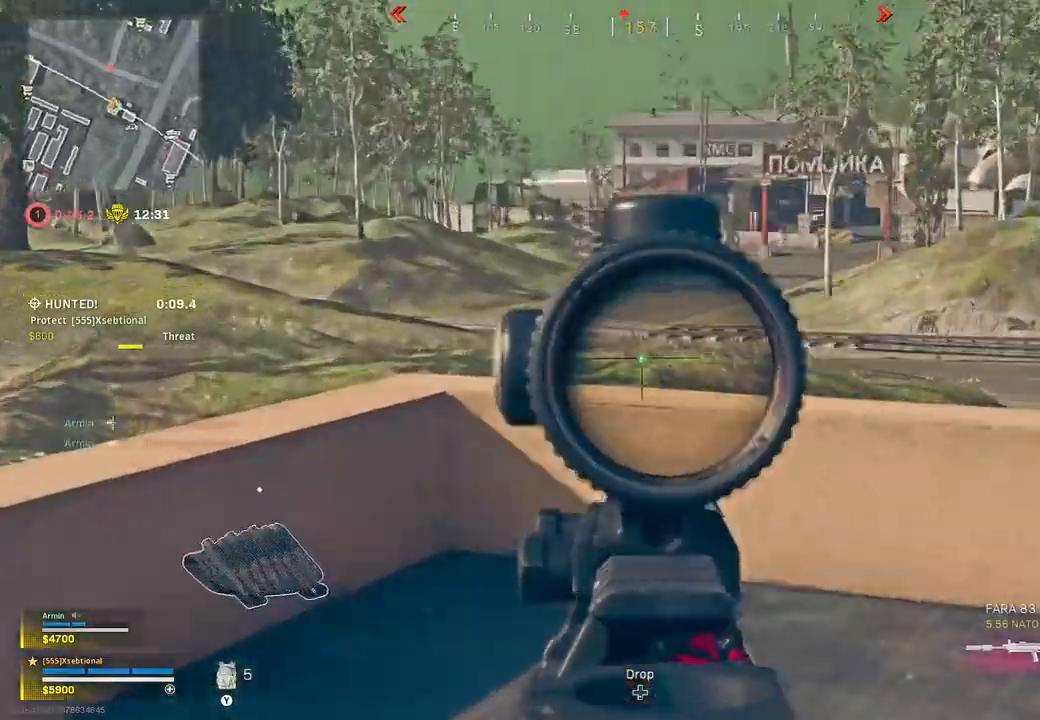
{"dt_ms": 500, "buttons": ["L2"], "left_stick": "down-right", "right_stick": "center", "button_events": []}
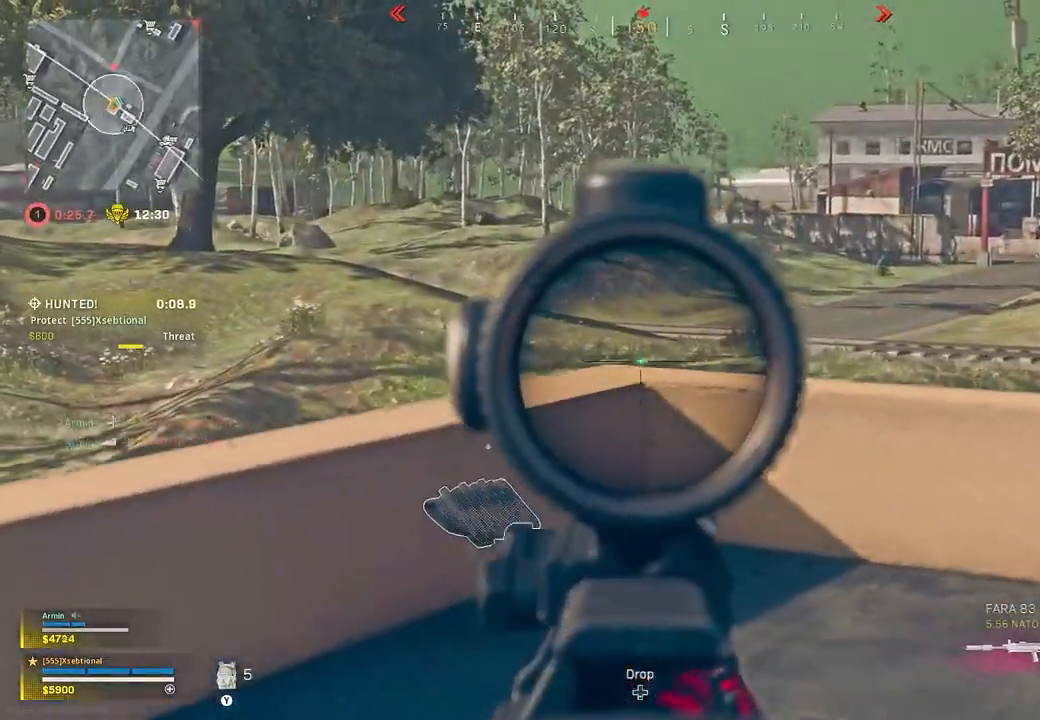
{"dt_ms": 500, "buttons": [], "left_stick": "up", "right_stick": "right", "button_events": [[300, "L2", "up"]]}
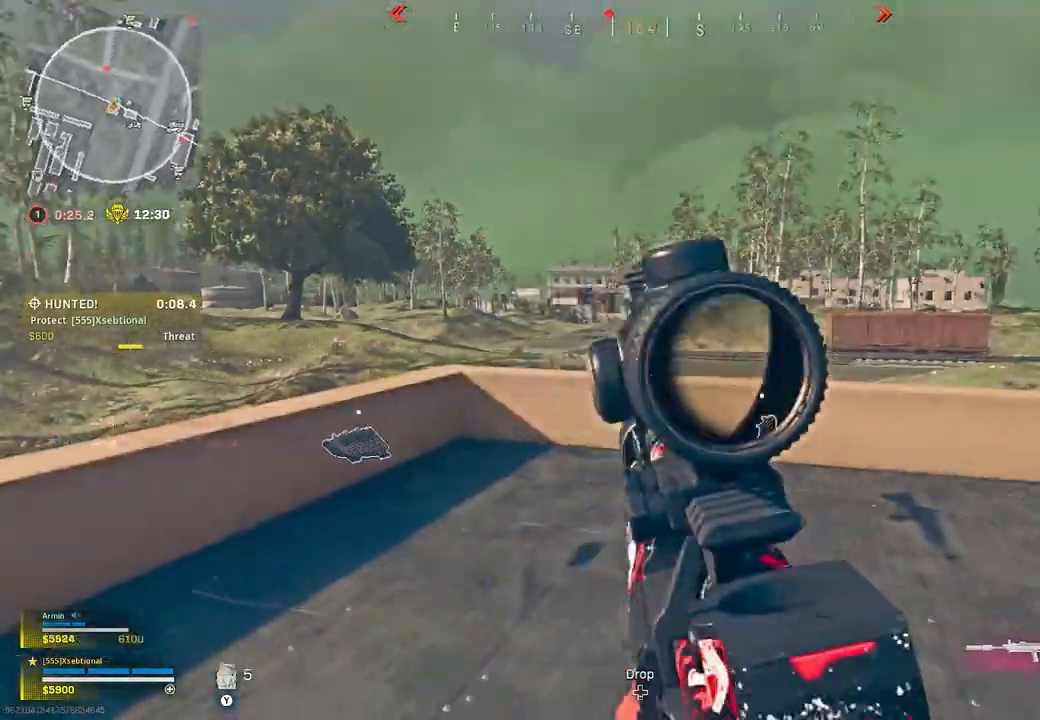
{"dt_ms": 500, "buttons": [], "left_stick": "up-right", "right_stick": "right", "button_events": [[233, "L2", "down"], [250, "L2", "up"]]}
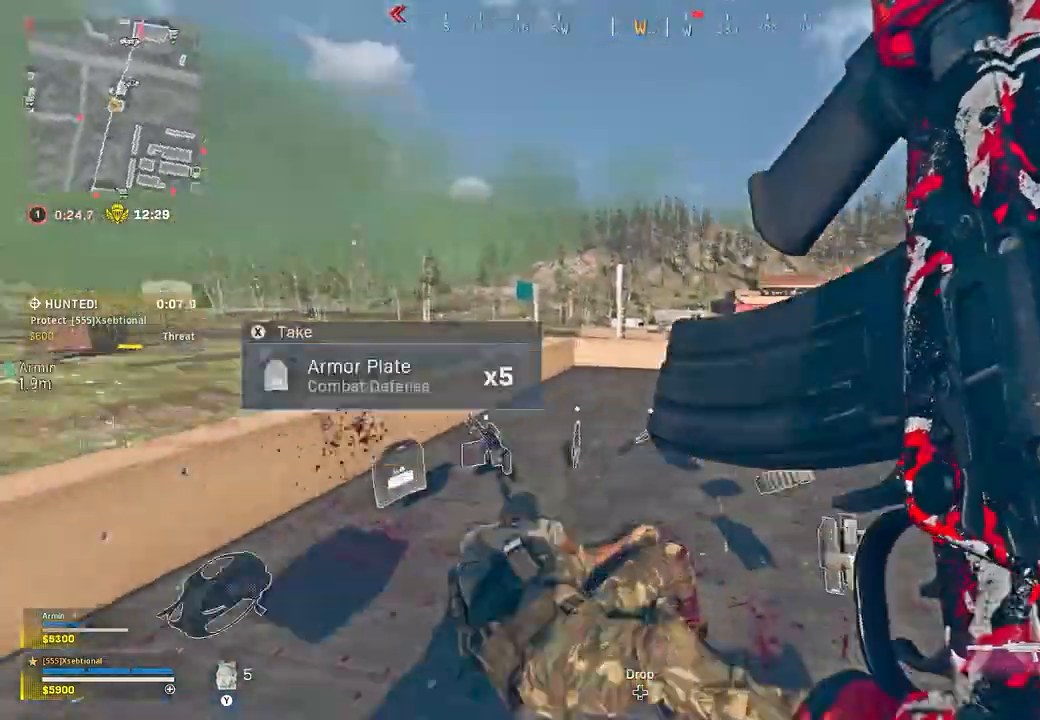
{"dt_ms": 500, "buttons": [], "left_stick": "right", "right_stick": "center", "button_events": []}
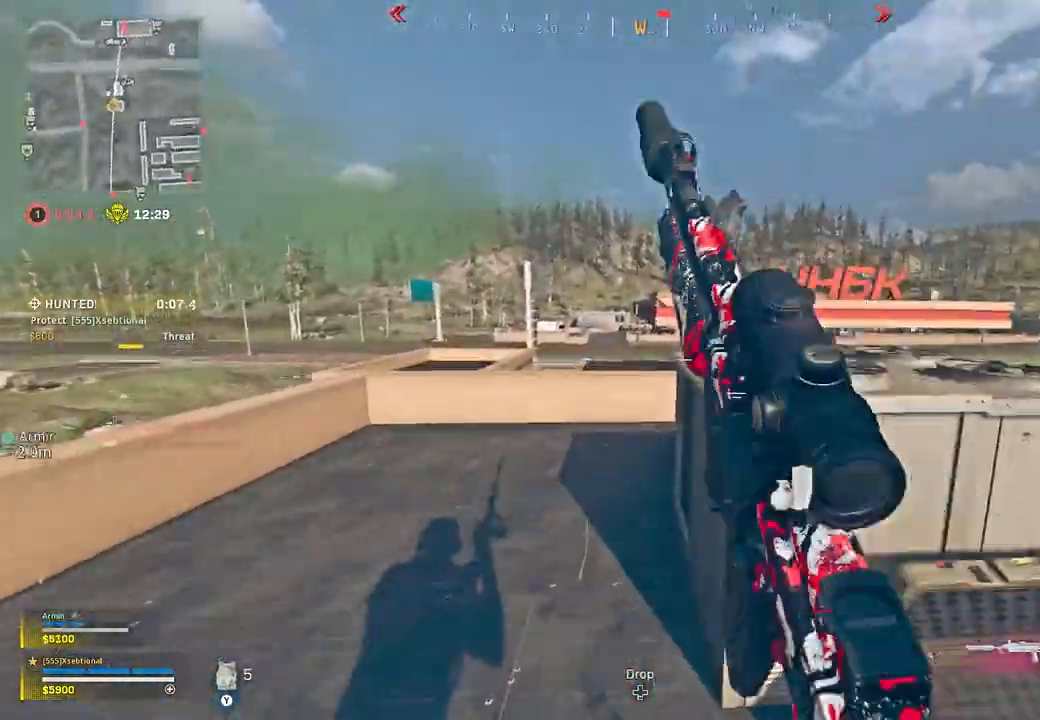
{"dt_ms": 1000, "buttons": [], "left_stick": "right", "right_stick": "left", "button_events": [[183, "X", "down"], [250, "X", "up"], [283, "R3", "down"], [450, "R3", "up"]]}
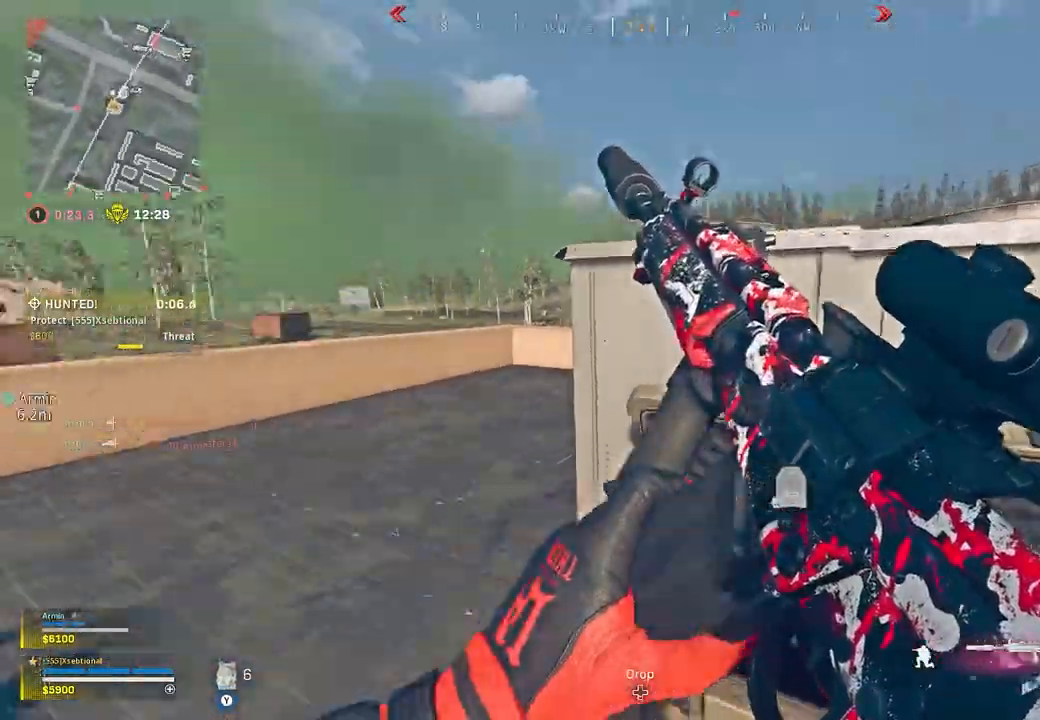
{"dt_ms": 1000, "buttons": [], "left_stick": "right", "right_stick": "center"}
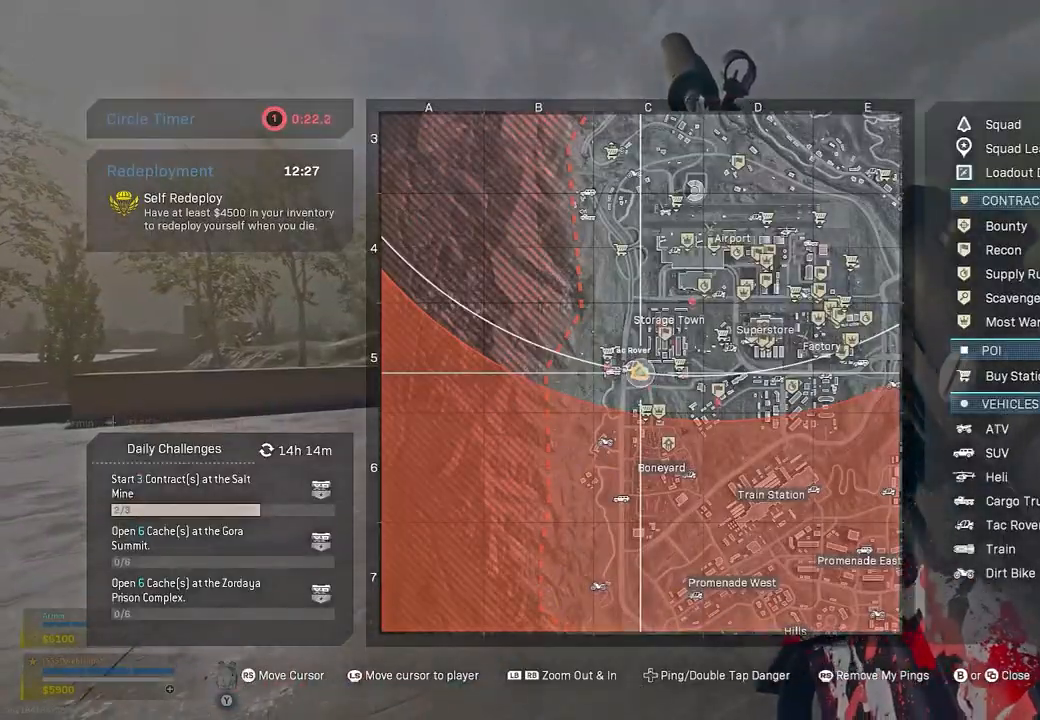
{"dt_ms": 1000, "buttons": ["SELECT"], "left_stick": "down-left", "right_stick": "center", "button_events": [[983, "SELECT", "down"]]}
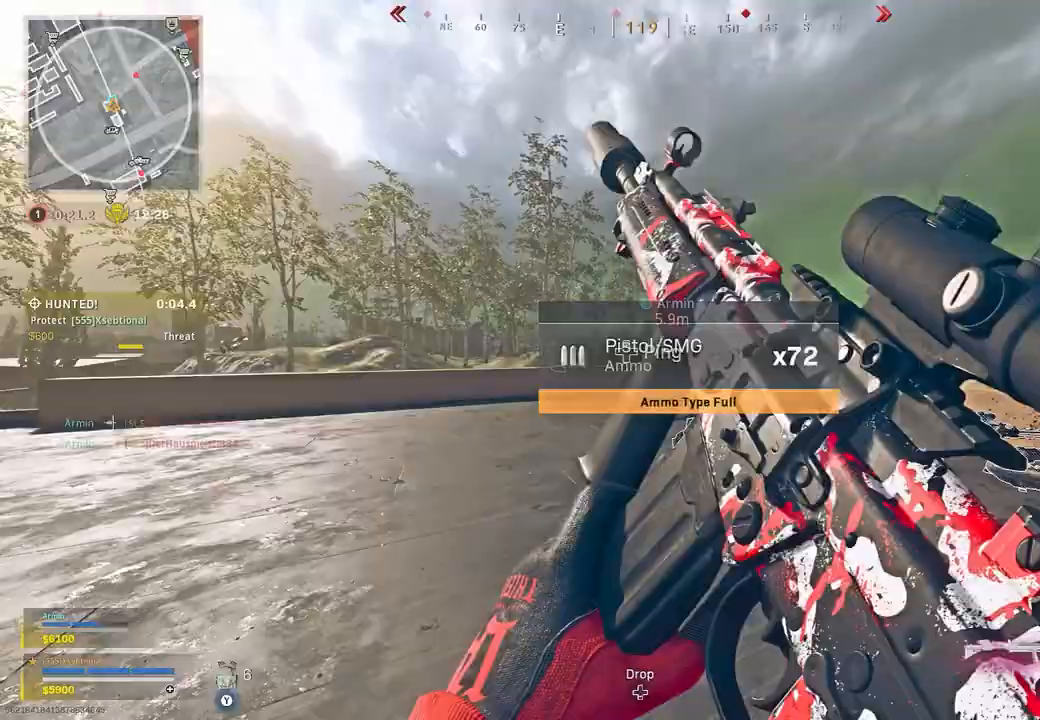
{"dt_ms": 500, "buttons": ["A"], "left_stick": "up", "right_stick": "center", "button_events": [[100, "SELECT", "up"], [450, "A", "down"]]}
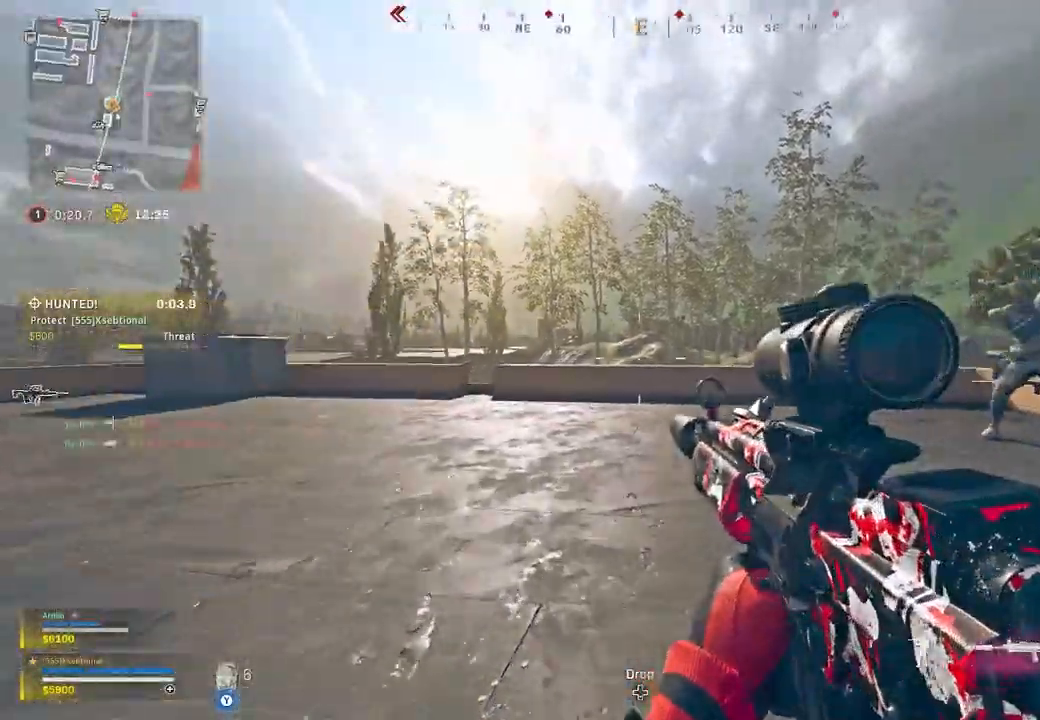
{"dt_ms": 500, "buttons": [], "left_stick": "up", "right_stick": "left", "button_events": [[117, "A", "up"], [150, "Y", "down"], [233, "Y", "up"]]}
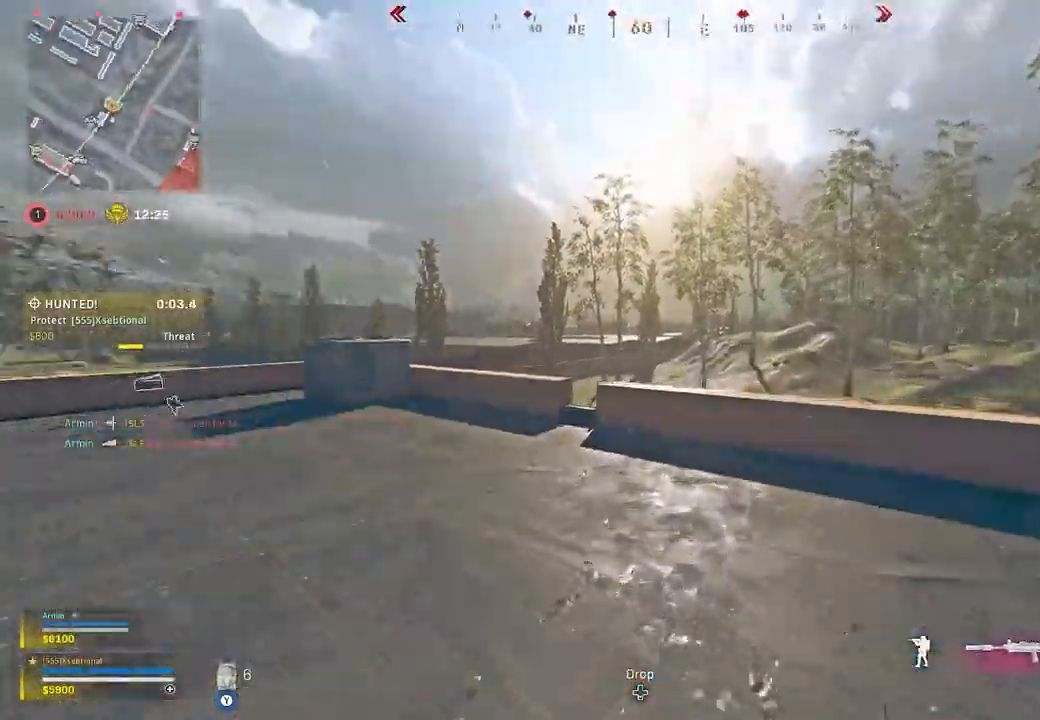
{"dt_ms": 500, "buttons": [], "left_stick": "up-left", "right_stick": "center", "button_events": [[333, "A", "down"], [467, "A", "up"]]}
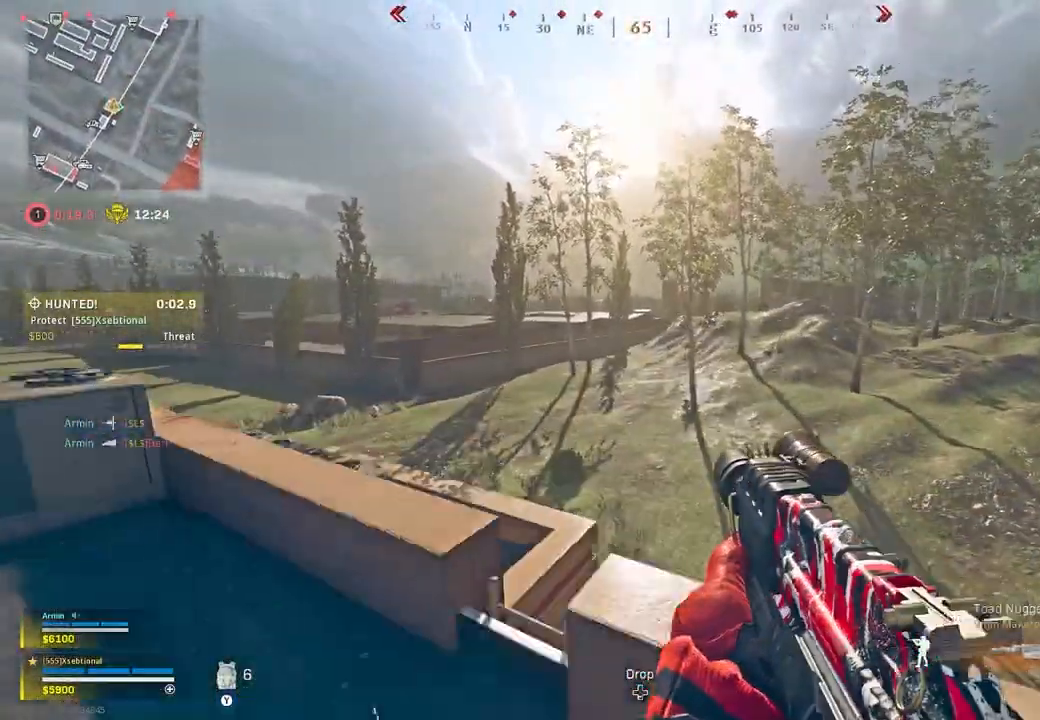
{"dt_ms": 500, "buttons": [], "left_stick": "up", "right_stick": "center", "button_events": []}
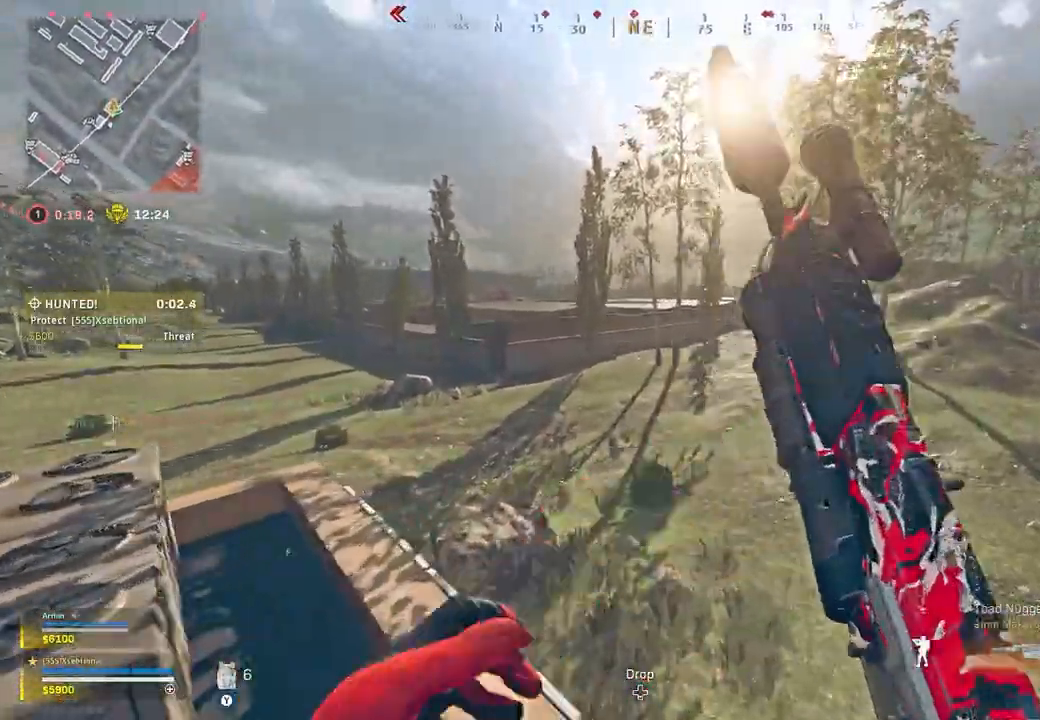
{"dt_ms": 500, "buttons": [], "left_stick": "up", "right_stick": "center", "button_events": [[33, "A", "down"], [183, "A", "up"], [333, "X", "down"], [433, "X", "up"]]}
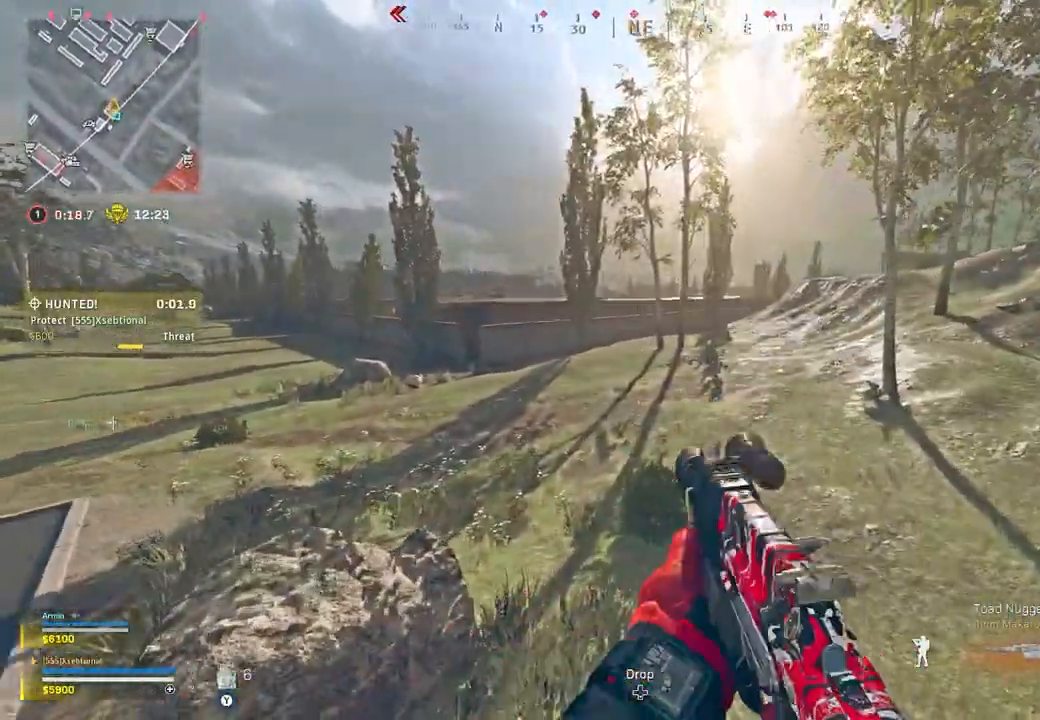
{"dt_ms": 500, "buttons": ["SELECT"], "left_stick": "up", "right_stick": "center", "button_events": [[417, "SELECT", "down"]]}
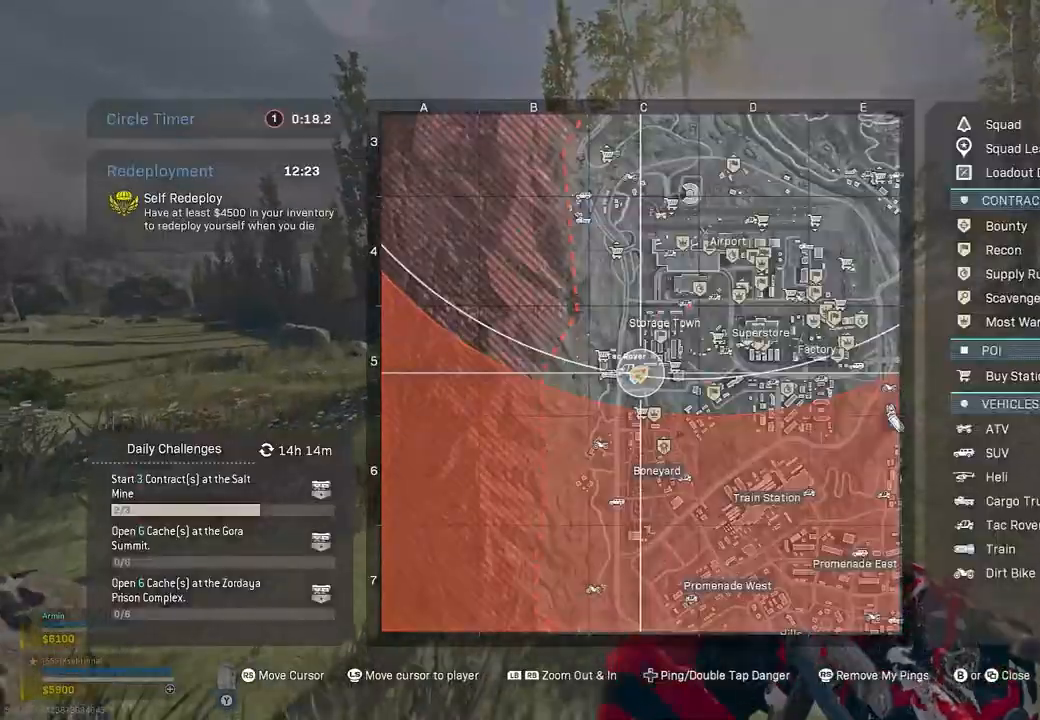
{"dt_ms": 500, "buttons": [], "left_stick": "up", "right_stick": "up", "button_events": [[83, "SELECT", "up"]]}
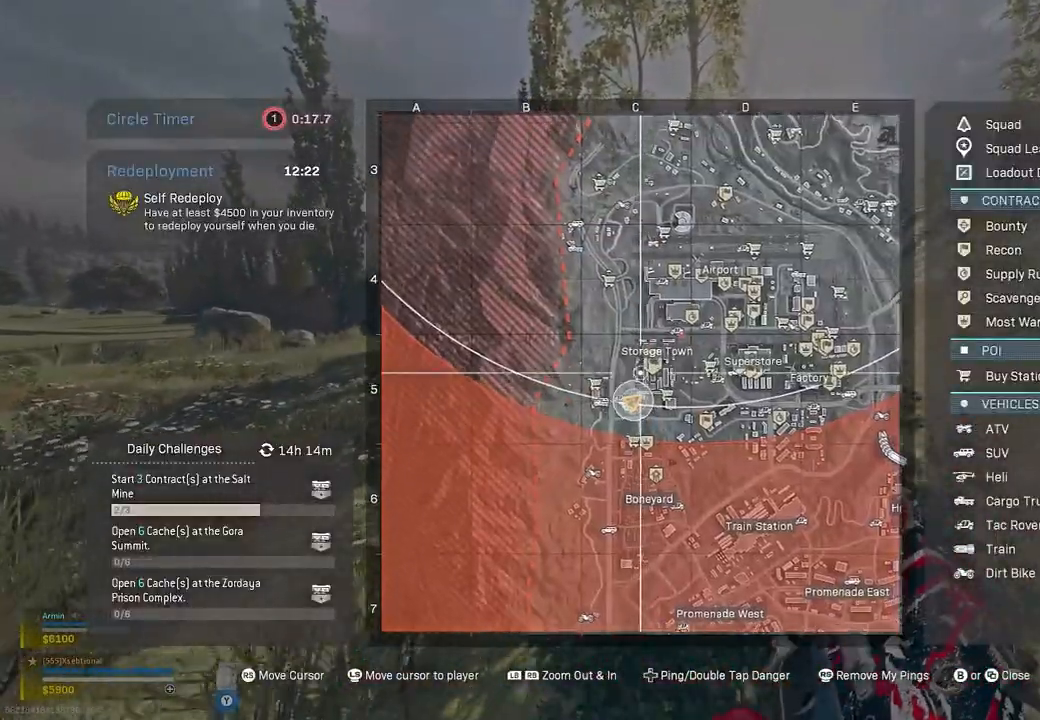
{"dt_ms": 500, "buttons": [], "left_stick": "up", "right_stick": "center", "button_events": []}
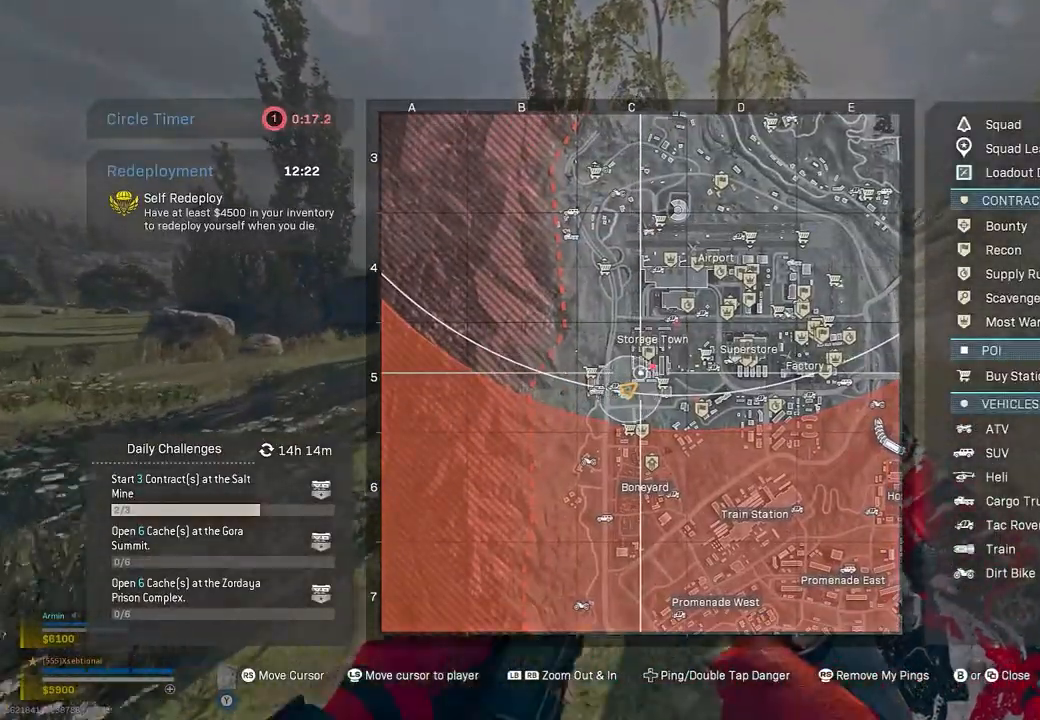
{"dt_ms": 500, "buttons": [], "left_stick": "up", "right_stick": "center", "button_events": []}